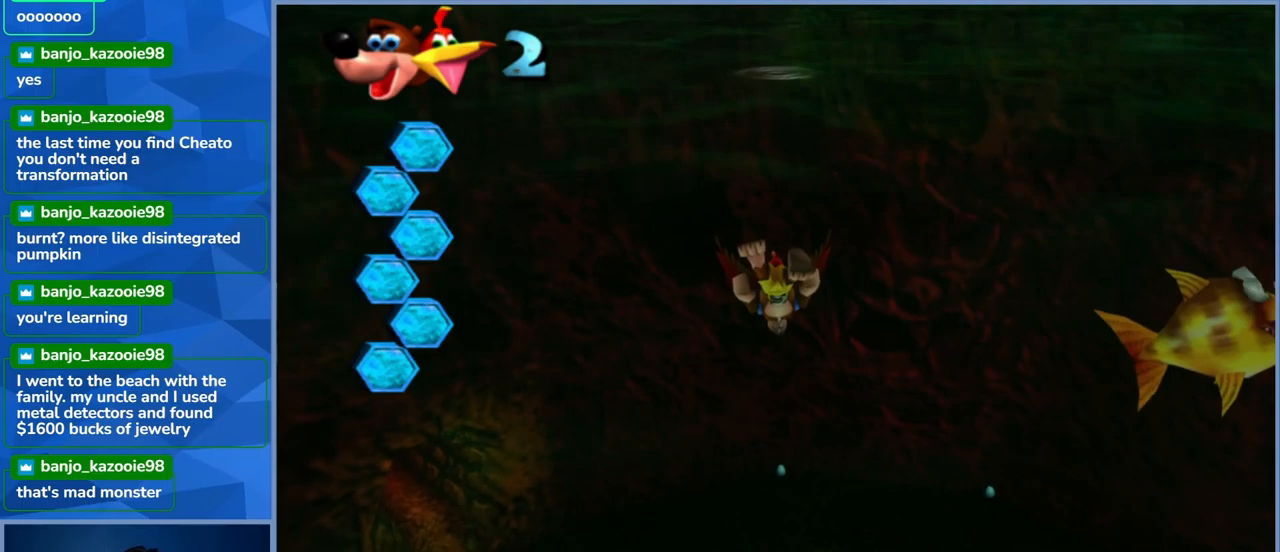
Gameplay with a controller (Xbox layout); each line is a JSON object with the inputs held at the frame after it. "events" lists button and stick changes between this image and that frame as [ms after this image, input, new state], when the widget could be followed in between. Not read: L3 R3.
{"buttons": ["X"], "left_stick": "up-left", "right_stick": "center", "events": [[100, "X", "up"], [167, "X", "down"], [300, "X", "up"], [417, "X", "down"]]}
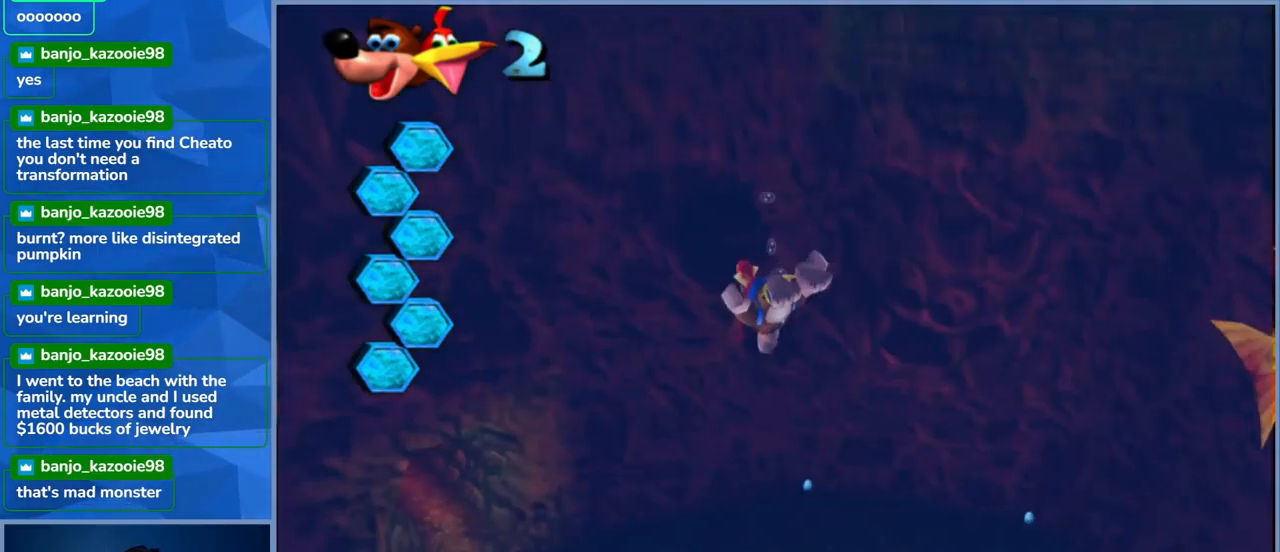
{"buttons": [], "left_stick": "up-right", "right_stick": "center", "events": [[34, "X", "up"], [100, "X", "down"], [234, "X", "up"], [350, "X", "down"], [384, "left_stick", "up-right"], [467, "X", "up"]]}
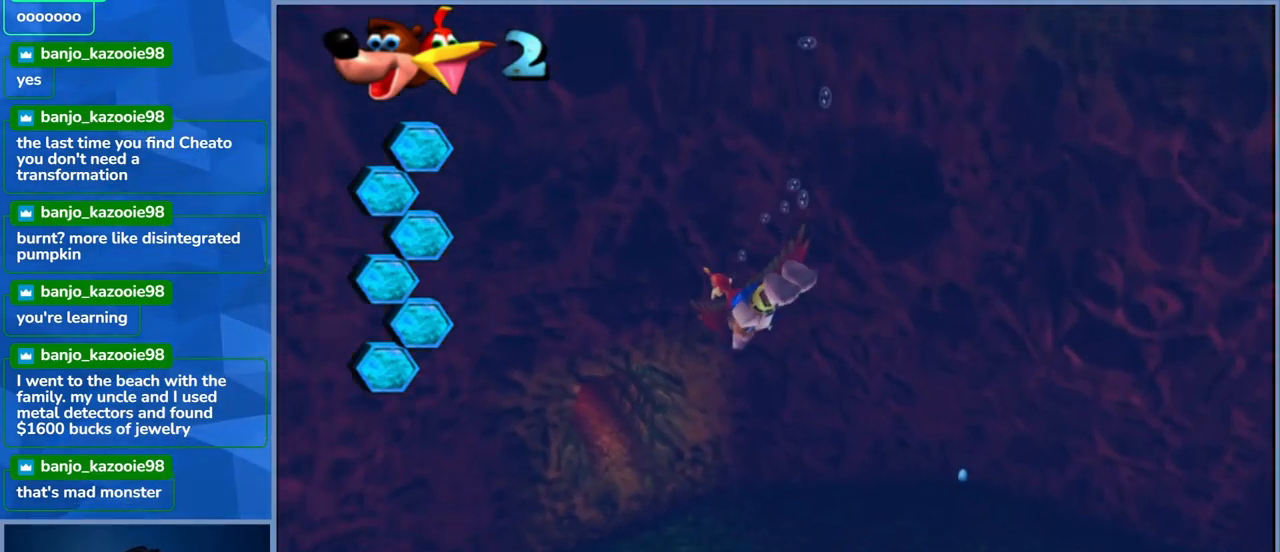
{"buttons": ["X"], "left_stick": "right", "right_stick": "center", "events": [[50, "X", "down"], [50, "left_stick", "right"], [200, "X", "up"], [267, "X", "down"], [400, "X", "up"], [467, "X", "down"]]}
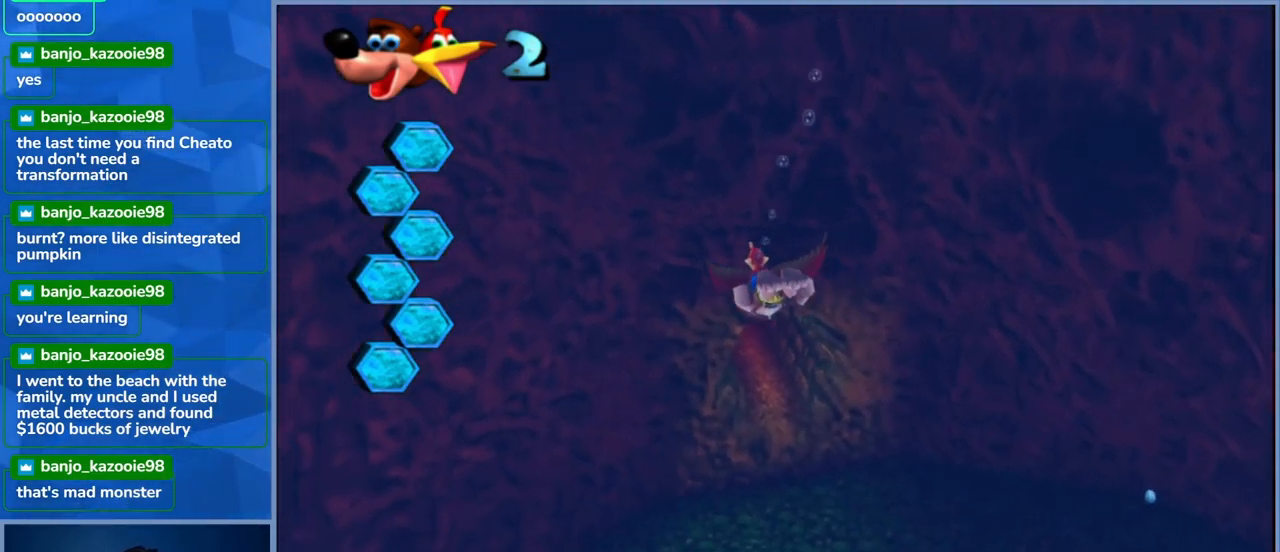
{"buttons": ["X"], "left_stick": "up", "right_stick": "center", "events": [[34, "left_stick", "up-right"], [100, "X", "up"], [184, "X", "down"], [317, "X", "up"], [400, "X", "down"], [417, "left_stick", "up"]]}
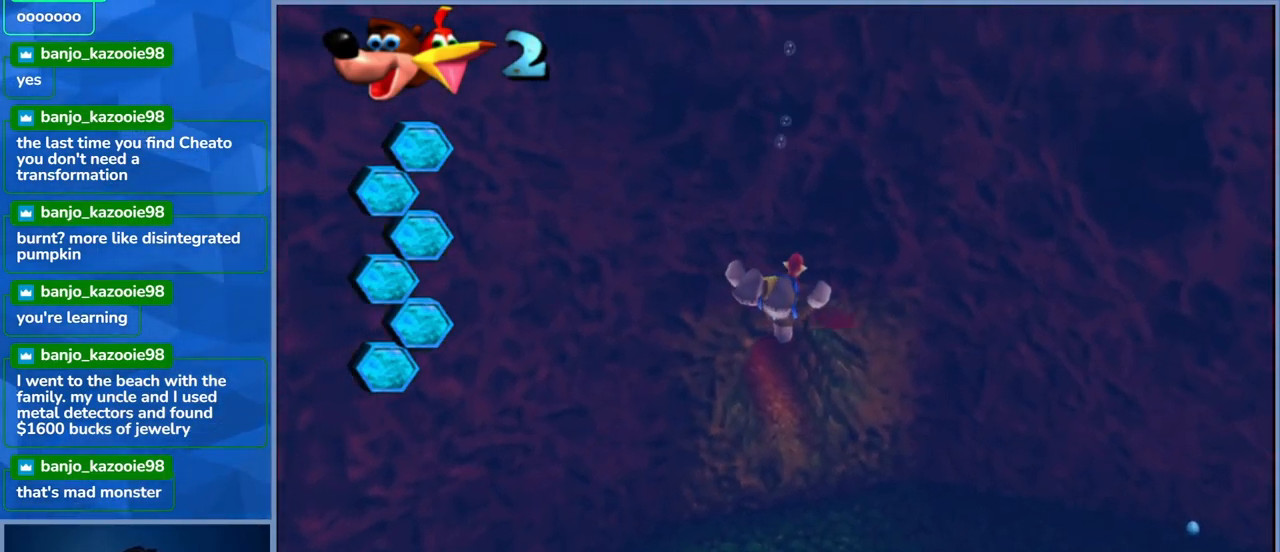
{"buttons": [], "left_stick": "up-left", "right_stick": "center", "events": [[17, "X", "up"], [34, "left_stick", "up-left"], [100, "X", "down"], [250, "X", "up"], [350, "X", "down"], [467, "X", "up"]]}
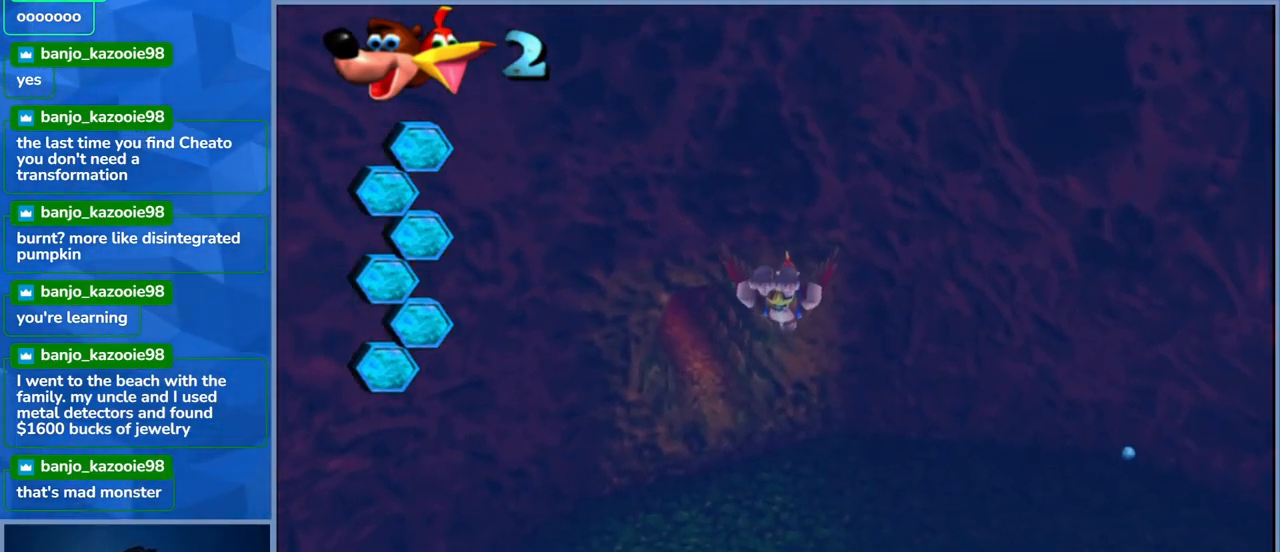
{"buttons": ["X"], "left_stick": "center", "right_stick": "center", "events": [[50, "X", "down"], [167, "X", "up"], [234, "X", "down"], [417, "X", "up"], [467, "X", "down"], [484, "left_stick", "center"]]}
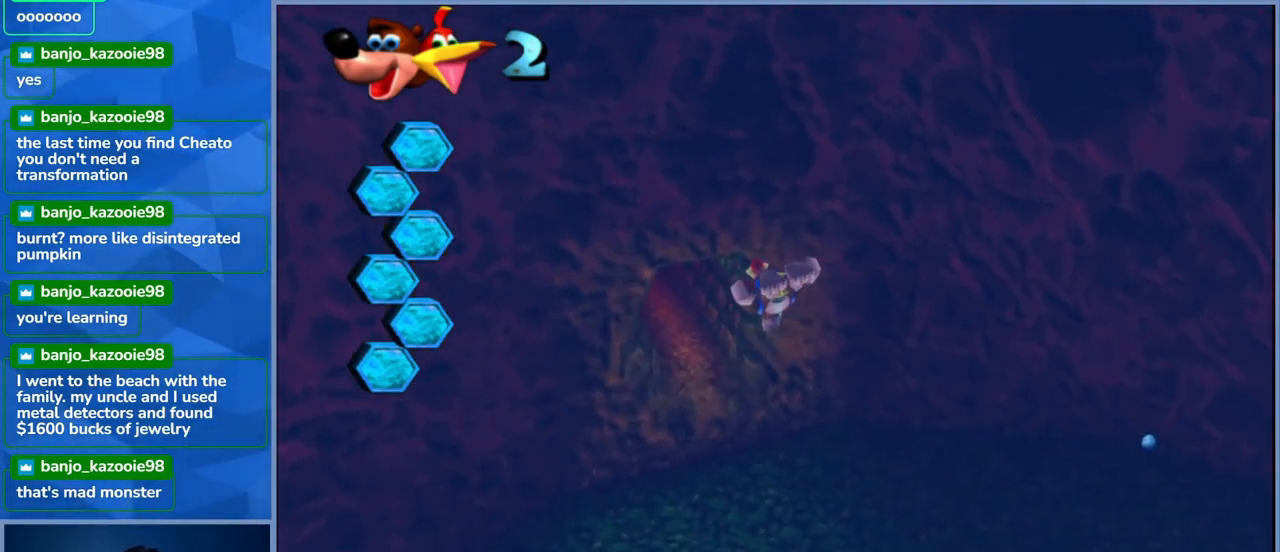
{"buttons": ["X"], "left_stick": "right", "right_stick": "center", "events": [[167, "X", "up"], [217, "X", "down"], [367, "left_stick", "right"], [400, "X", "up"], [484, "X", "down"]]}
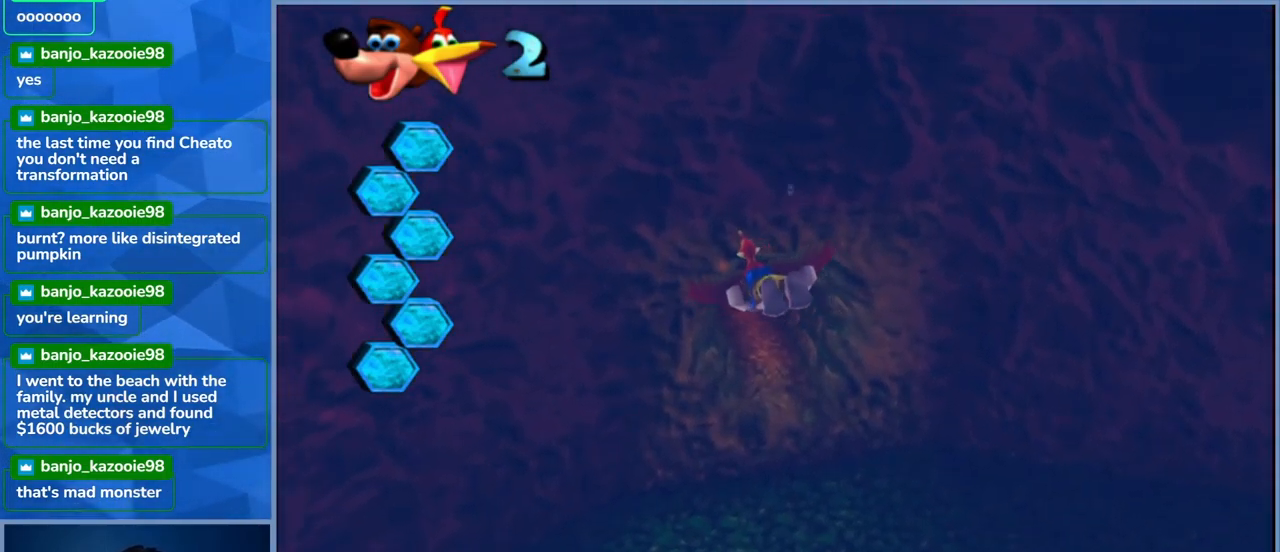
{"buttons": ["X"], "left_stick": "up-right", "right_stick": "center", "events": [[50, "left_stick", "up-right"], [100, "X", "up"], [184, "X", "down"], [334, "X", "up"], [400, "X", "down"]]}
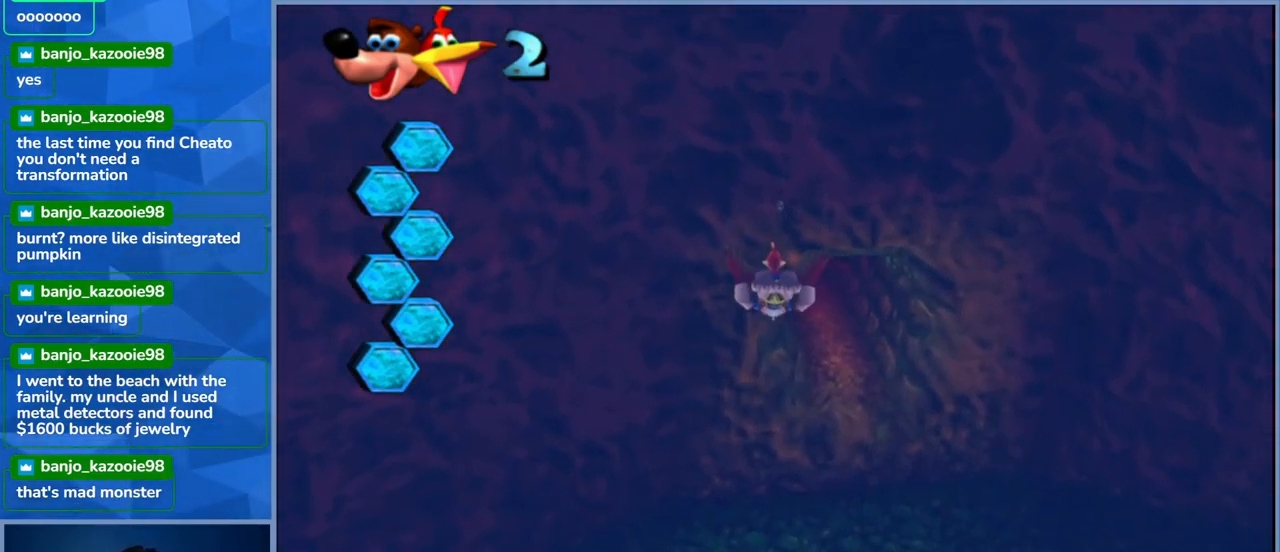
{"buttons": [], "left_stick": "center", "right_stick": "center", "events": [[50, "X", "up"], [134, "X", "down"], [250, "left_stick", "up-left"], [300, "X", "up"], [350, "X", "down"], [367, "left_stick", "left"], [467, "left_stick", "center"], [500, "X", "up"]]}
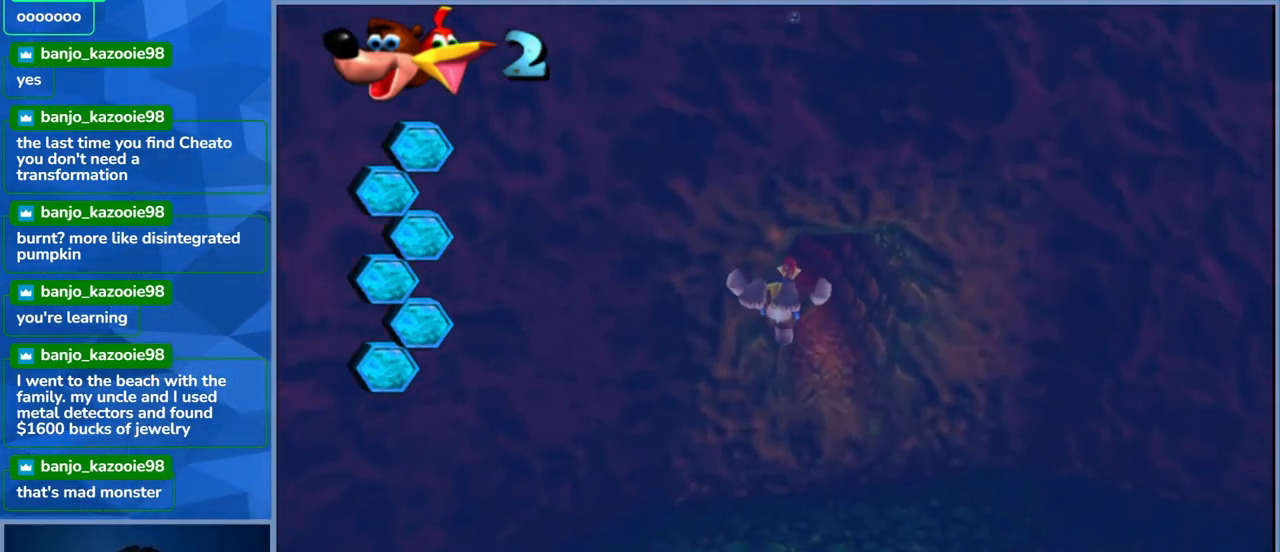
{"buttons": [], "left_stick": "center", "right_stick": "center", "events": [[100, "X", "down"], [234, "X", "up"], [300, "X", "down"], [450, "X", "up"]]}
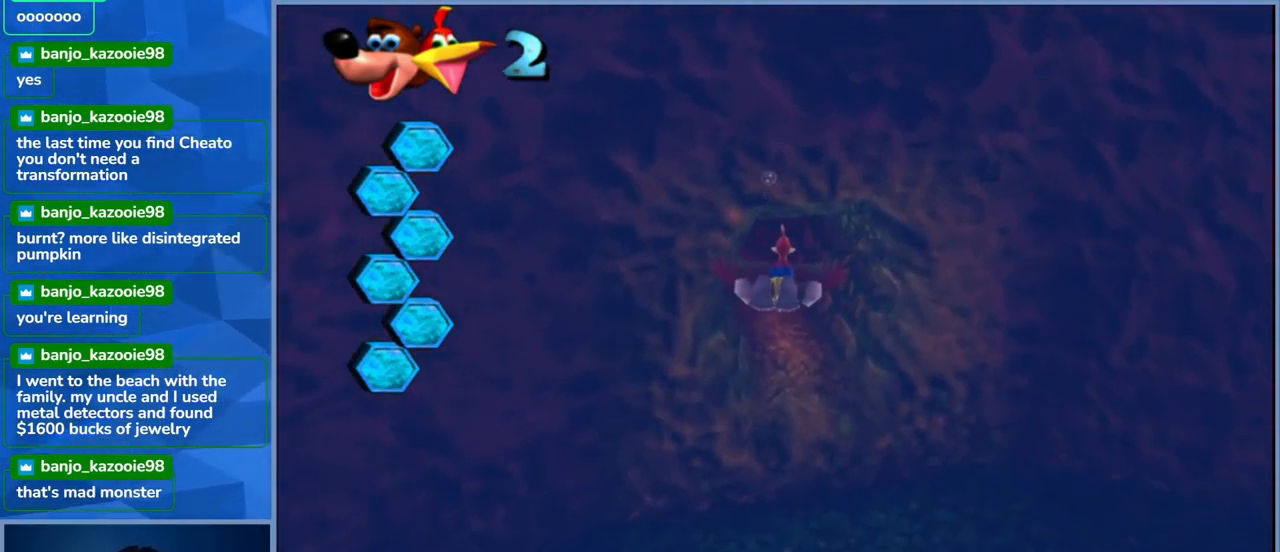
{"buttons": ["X"], "left_stick": "up-left", "right_stick": "center", "events": [[33, "X", "down"], [50, "left_stick", "up"], [133, "X", "up"], [233, "X", "down"], [250, "left_stick", "up-left"], [350, "X", "up"], [433, "X", "down"]]}
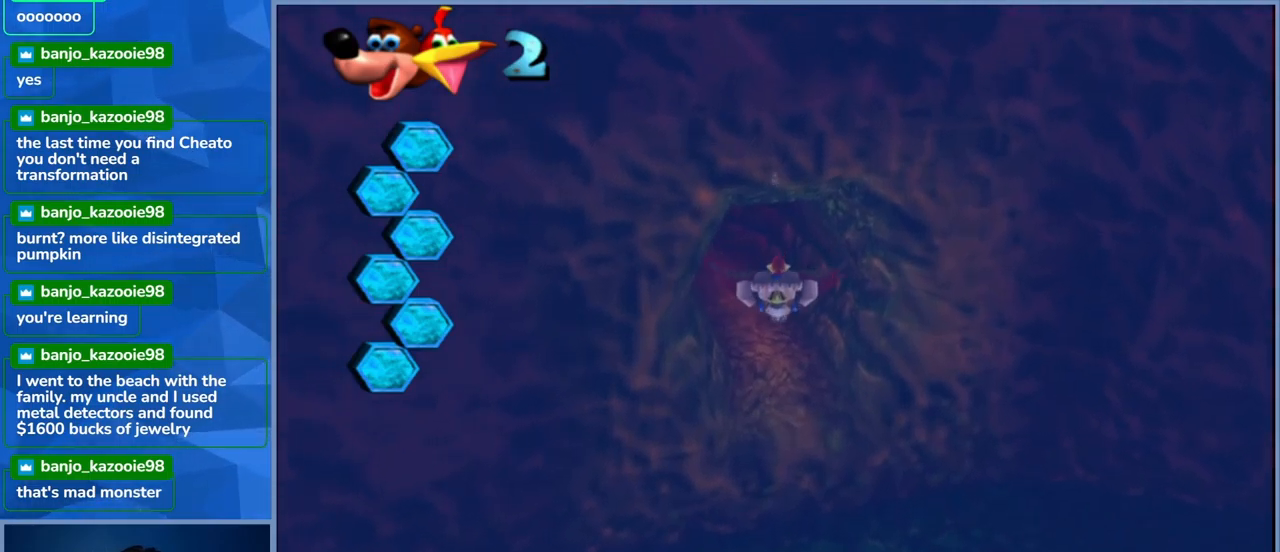
{"buttons": [], "left_stick": "center", "right_stick": "center", "events": [[17, "X", "up"], [134, "X", "down"], [200, "left_stick", "center"], [234, "X", "up"], [334, "X", "down"], [434, "X", "up"]]}
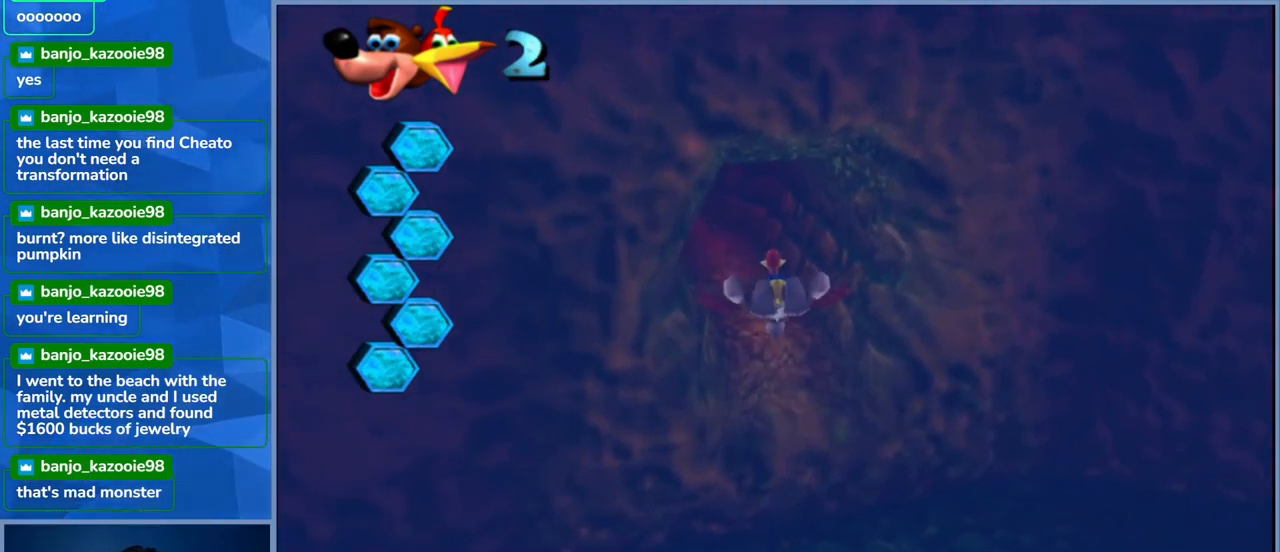
{"buttons": ["X"], "left_stick": "center", "right_stick": "center", "events": [[34, "X", "down"], [150, "X", "up"], [217, "X", "down"], [317, "X", "up"], [400, "X", "down"]]}
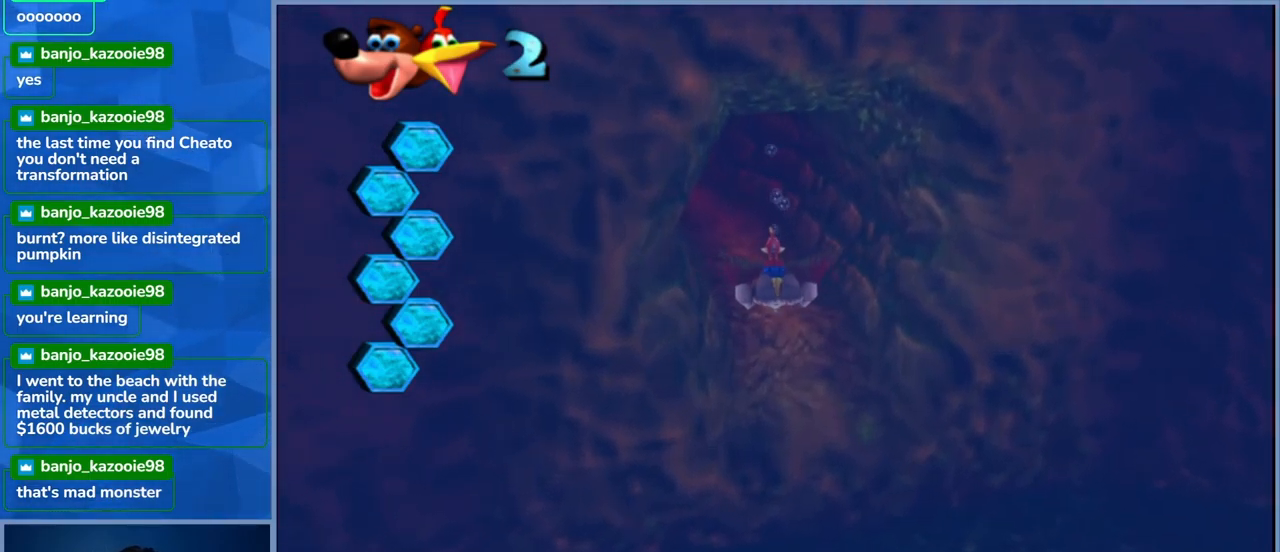
{"buttons": ["X"], "left_stick": "center", "right_stick": "center", "events": [[17, "X", "up"], [34, "left_stick", "down"], [117, "X", "down"], [234, "X", "up"], [267, "left_stick", "left"], [317, "X", "down"], [317, "left_stick", "center"], [450, "X", "up"], [484, "X", "down"]]}
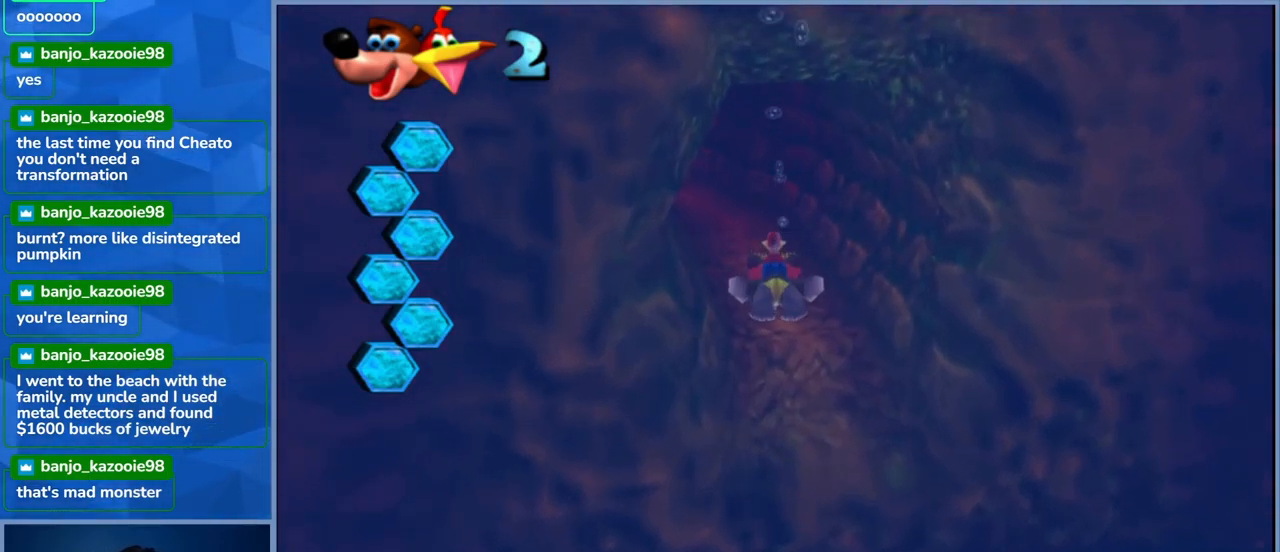
{"buttons": ["X"], "left_stick": "down", "right_stick": "center", "events": [[117, "X", "up"], [134, "left_stick", "down"], [184, "X", "down"], [317, "X", "up"], [384, "X", "down"], [384, "left_stick", "center"], [500, "left_stick", "down"]]}
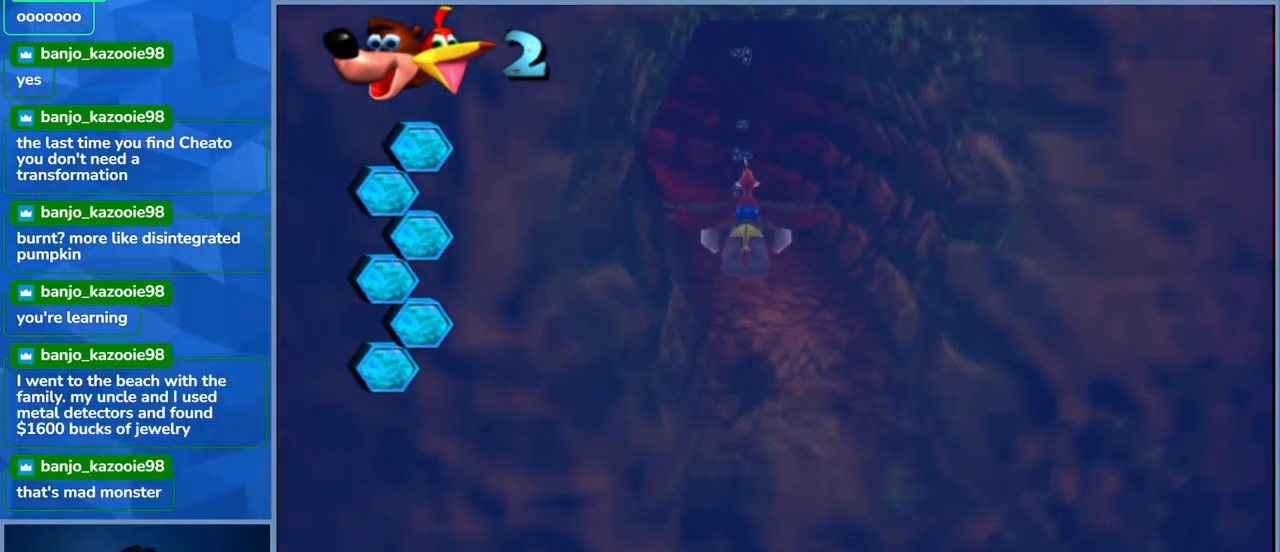
{"buttons": [], "left_stick": "center", "right_stick": "center", "events": [[50, "X", "up"], [134, "X", "down"], [267, "X", "up"], [334, "X", "down"], [484, "X", "up"], [484, "left_stick", "center"]]}
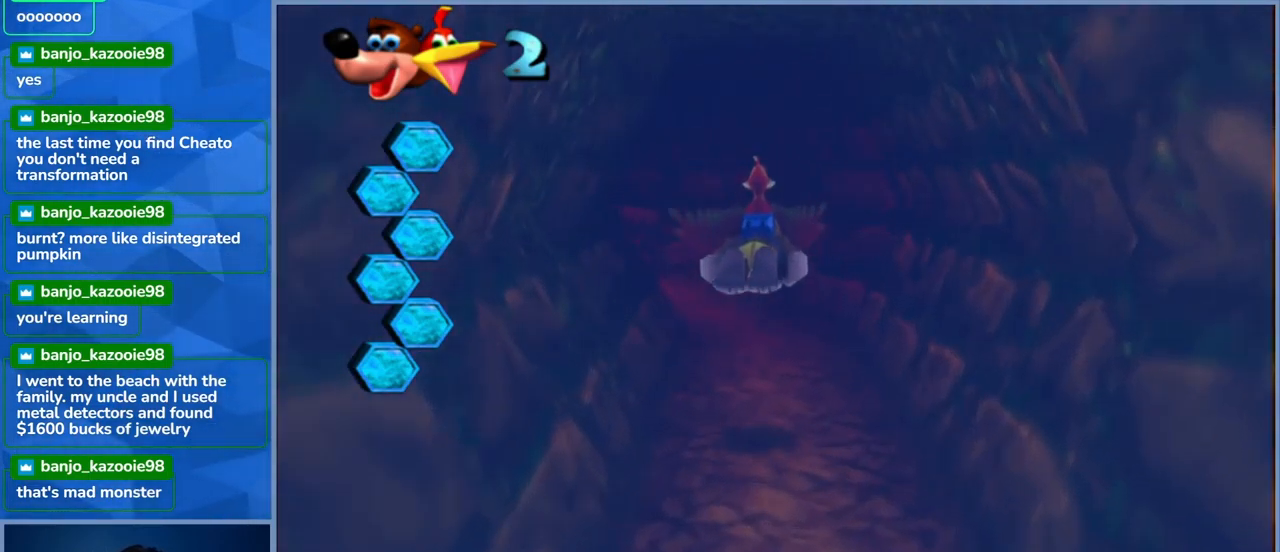
{"buttons": [], "left_stick": "left", "right_stick": "center", "events": [[84, "X", "down"], [234, "X", "up"], [300, "X", "down"], [434, "left_stick", "left"], [484, "X", "up"]]}
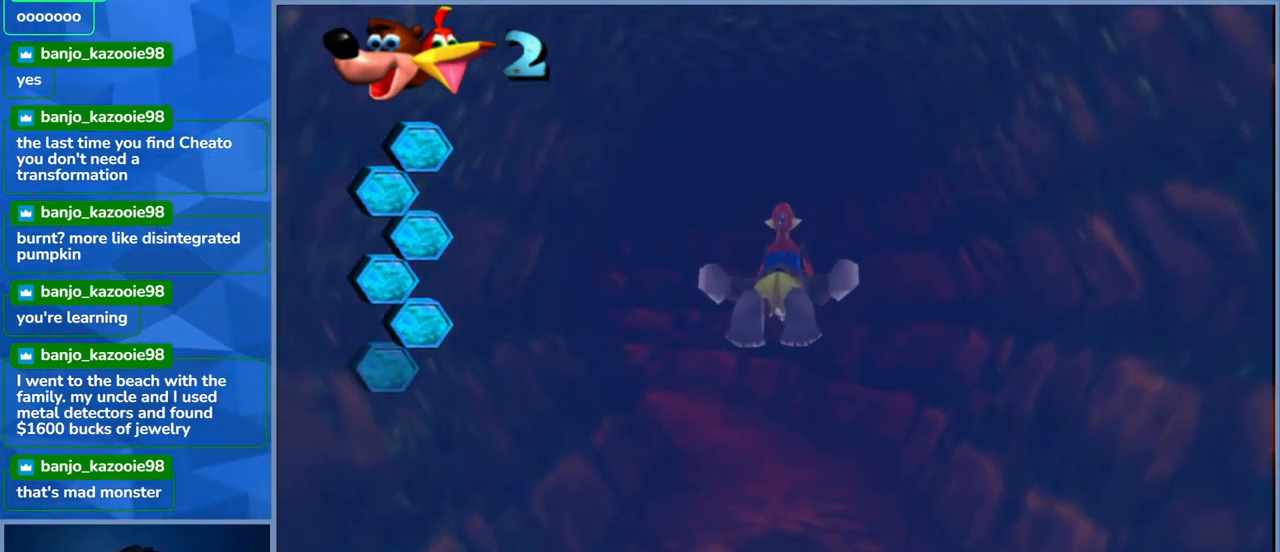
{"buttons": ["X"], "left_stick": "center", "right_stick": "center", "events": [[17, "X", "down"], [17, "left_stick", "up-left"], [184, "X", "up"], [267, "X", "down"], [417, "X", "up"], [500, "X", "down"], [500, "left_stick", "center"]]}
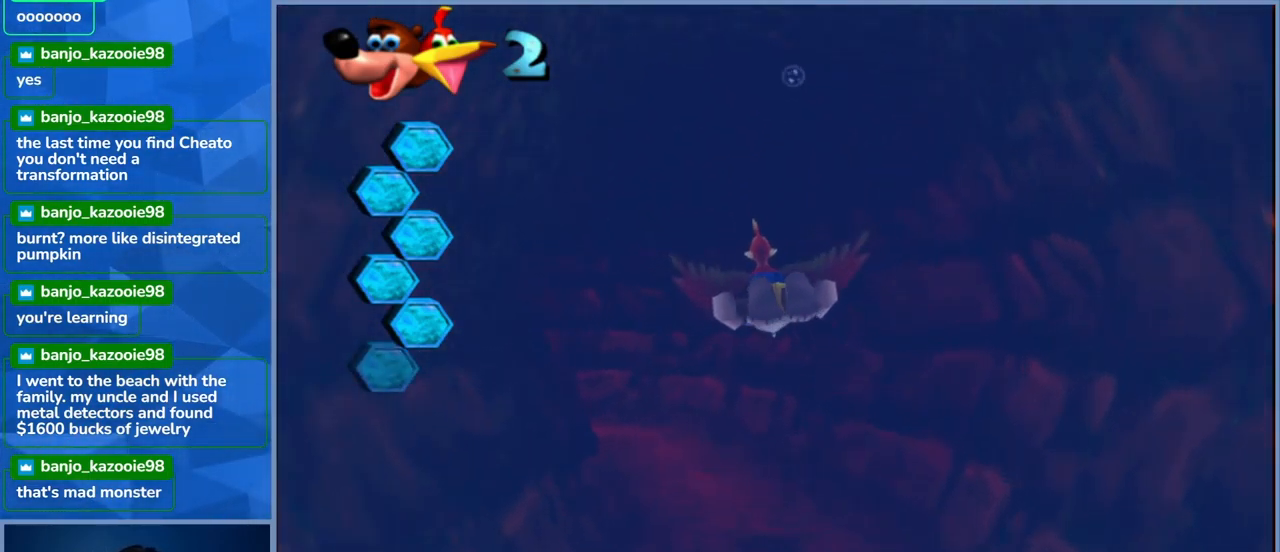
{"buttons": ["X"], "left_stick": "center", "right_stick": "center", "events": [[134, "X", "up"], [150, "left_stick", "left"], [217, "X", "down"], [350, "X", "up"], [350, "left_stick", "center"], [434, "X", "down"]]}
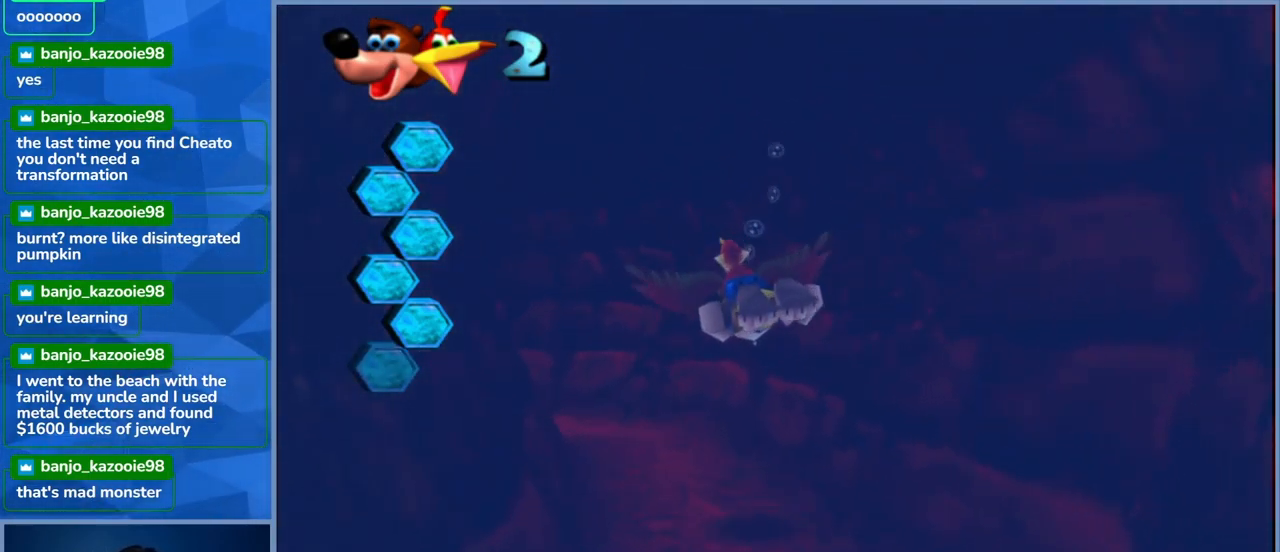
{"buttons": [], "left_stick": "center", "right_stick": "center", "events": [[67, "X", "up"], [134, "X", "down"], [150, "left_stick", "left"], [267, "X", "up"], [350, "X", "down"], [367, "left_stick", "center"], [434, "X", "up"]]}
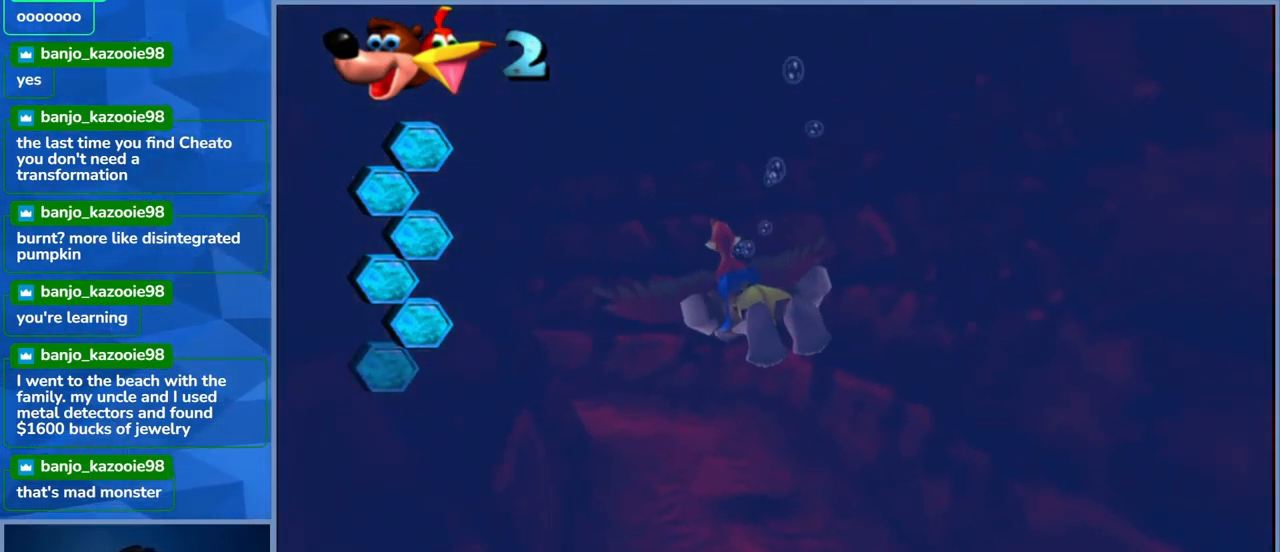
{"buttons": ["X"], "left_stick": "center", "right_stick": "center", "events": [[50, "X", "down"], [50, "left_stick", "left"], [101, "X", "up"], [217, "X", "down"], [334, "X", "up"], [417, "X", "down"], [417, "left_stick", "center"]]}
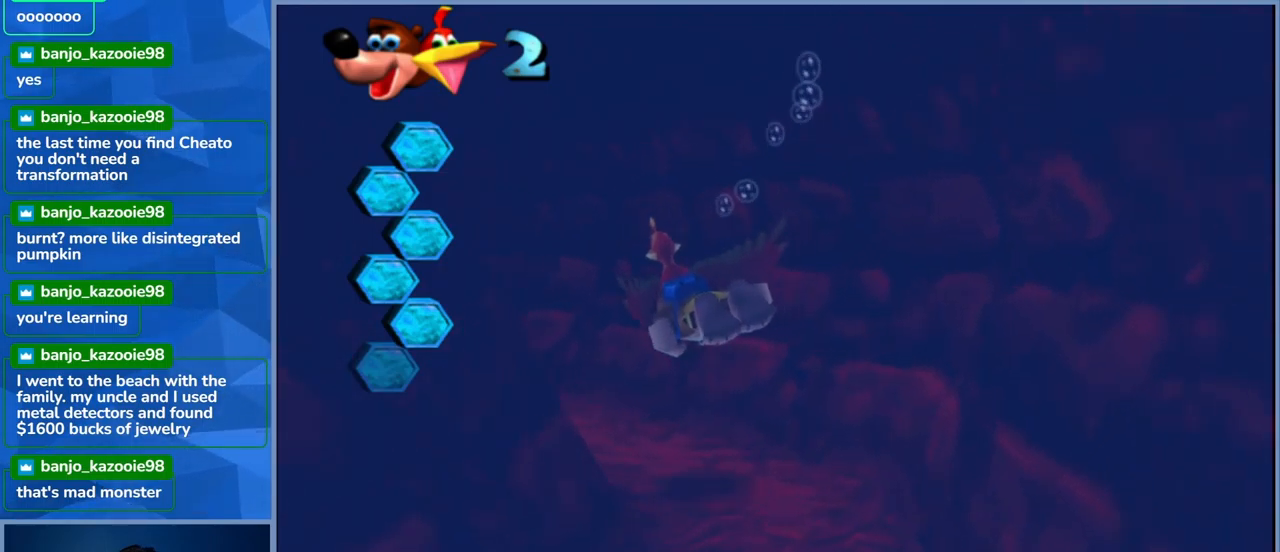
{"buttons": [], "left_stick": "center", "right_stick": "center", "events": [[33, "X", "up"], [117, "X", "down"], [150, "left_stick", "left"], [233, "X", "up"], [317, "X", "down"], [433, "X", "up"], [450, "left_stick", "center"]]}
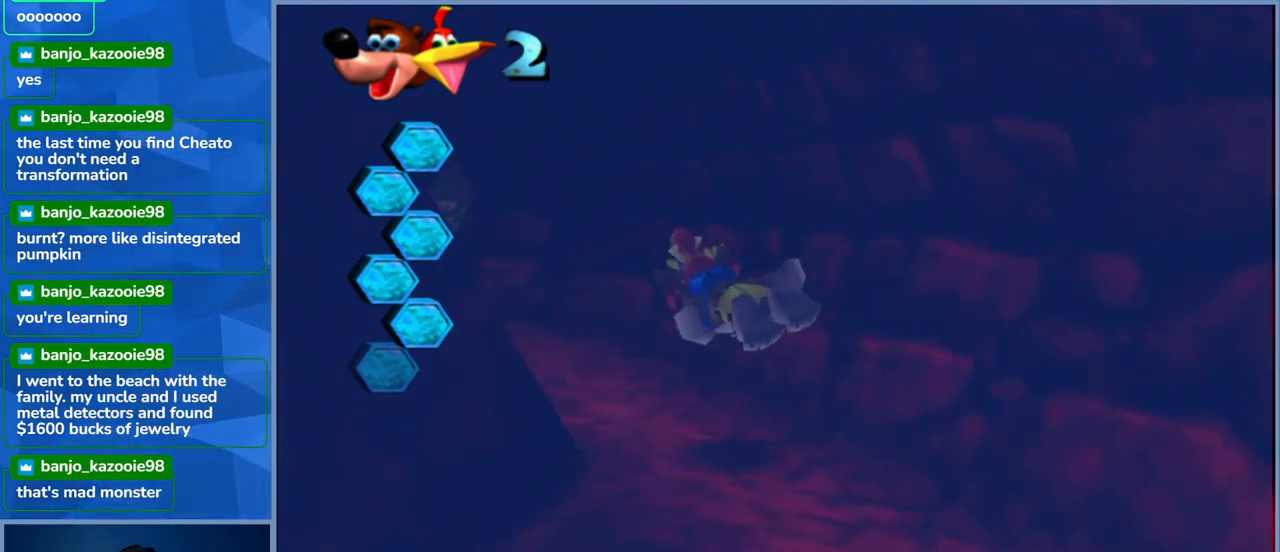
{"buttons": ["X"], "left_stick": "center", "right_stick": "center", "events": [[17, "X", "down"], [150, "X", "up"], [217, "X", "down"], [317, "X", "up"], [400, "X", "down"]]}
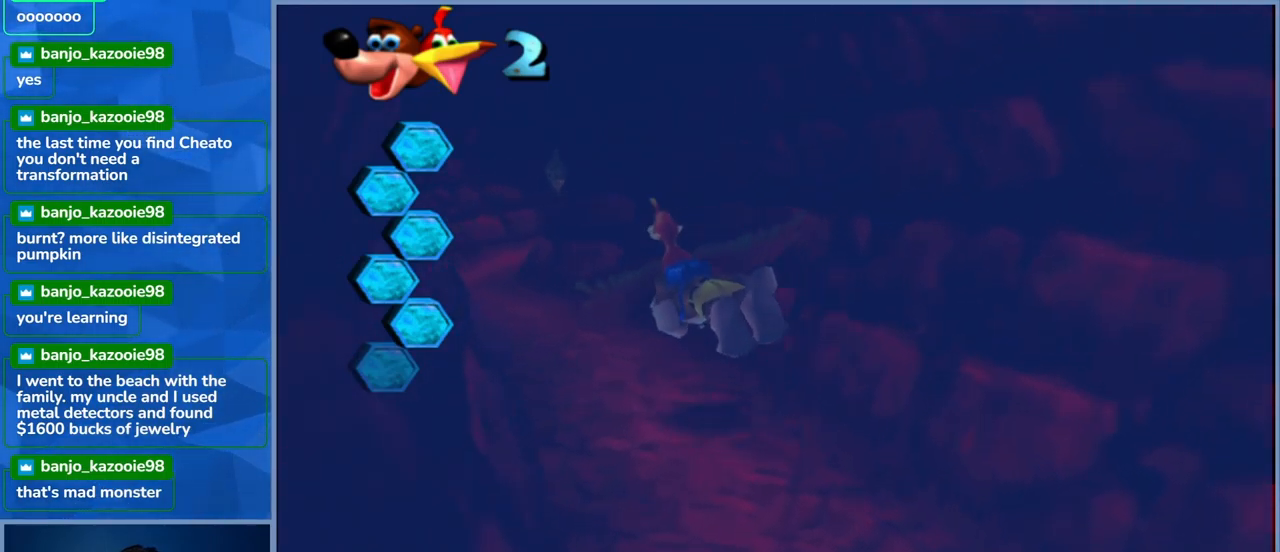
{"buttons": [], "left_stick": "center", "right_stick": "center", "events": [[17, "X", "up"], [117, "X", "down"], [217, "X", "up"], [300, "X", "down"], [467, "X", "up"]]}
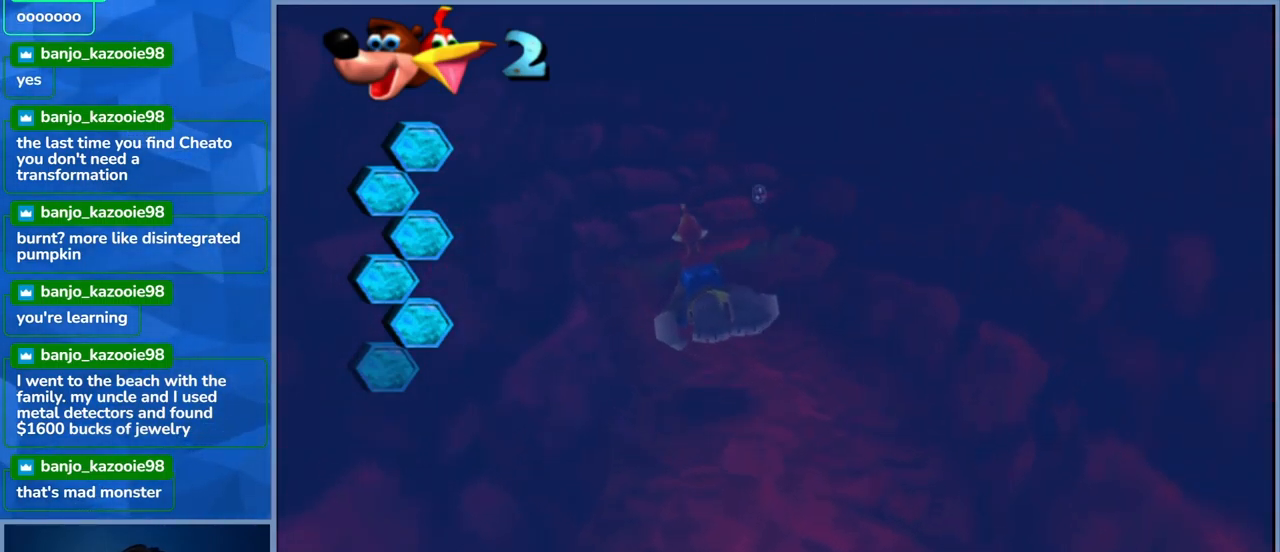
{"buttons": ["X"], "left_stick": "down-right", "right_stick": "center", "events": [[17, "X", "down"], [17, "left_stick", "right"], [167, "X", "up"], [233, "X", "down"], [333, "left_stick", "down-right"], [383, "X", "up"], [467, "X", "down"]]}
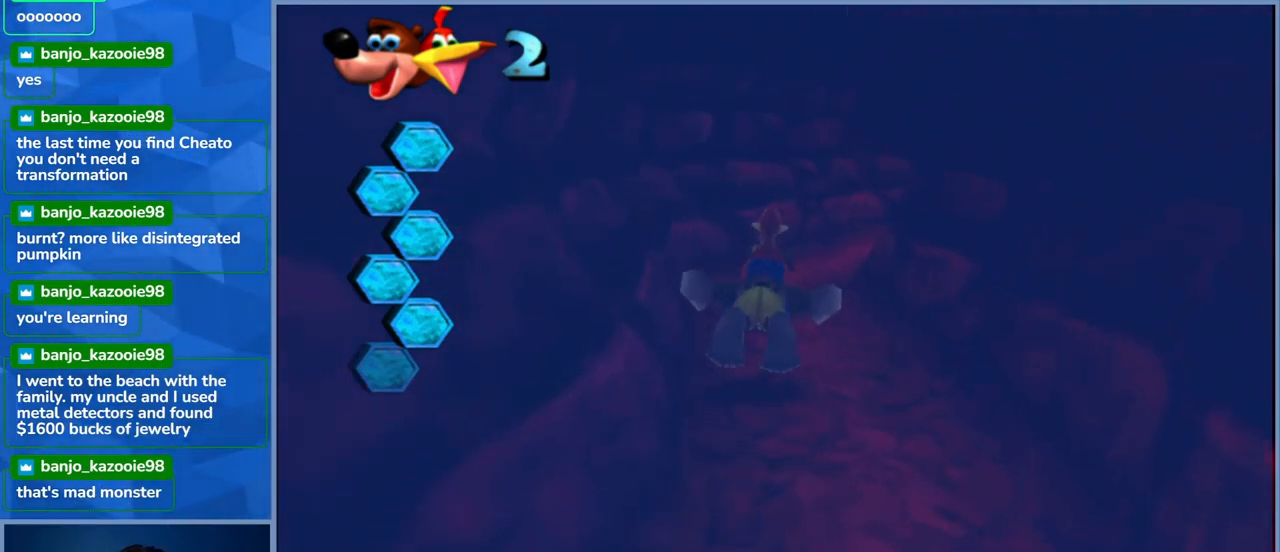
{"buttons": ["X"], "left_stick": "center", "right_stick": "center", "events": [[67, "left_stick", "center"], [100, "X", "up"], [200, "X", "down"], [350, "X", "up"], [417, "X", "down"]]}
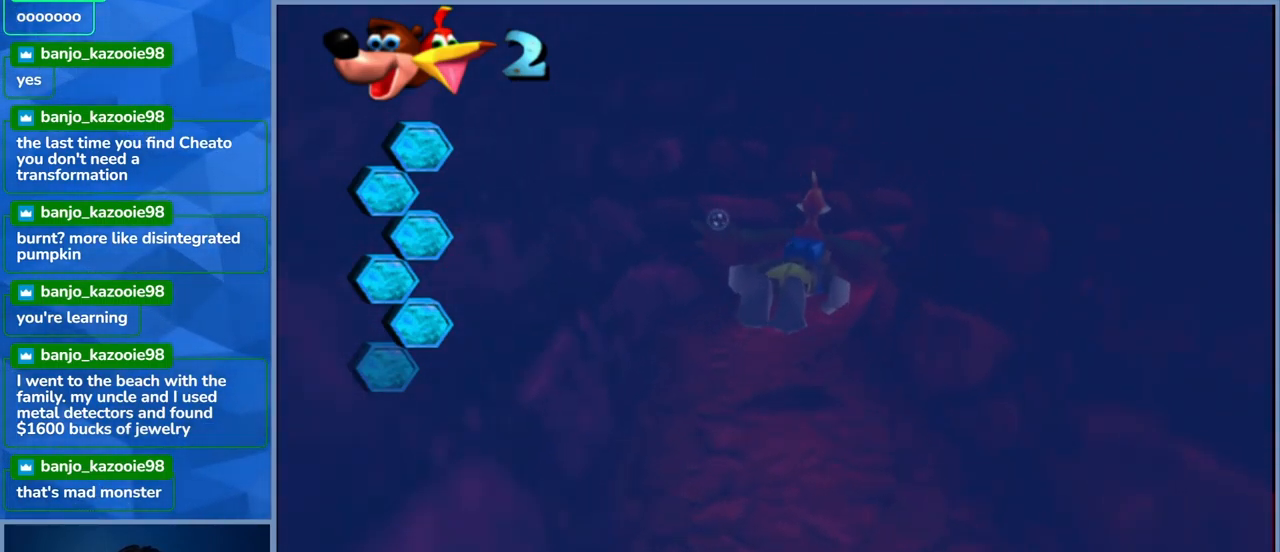
{"buttons": ["X"], "left_stick": "up-right", "right_stick": "center", "events": [[67, "X", "up"], [150, "X", "down"], [283, "X", "up"], [283, "left_stick", "up"], [383, "X", "down"], [483, "left_stick", "up-right"]]}
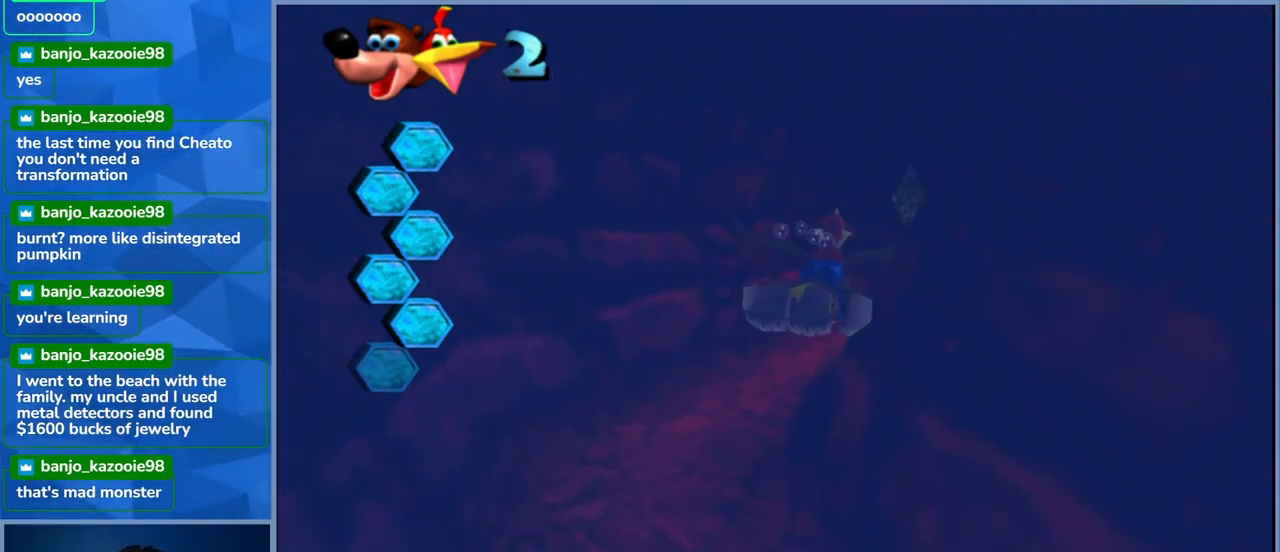
{"buttons": [], "left_stick": "down", "right_stick": "center", "events": [[17, "X", "up"], [100, "X", "down"], [133, "left_stick", "center"], [250, "X", "up"], [350, "X", "down"], [467, "X", "up"], [467, "left_stick", "down"]]}
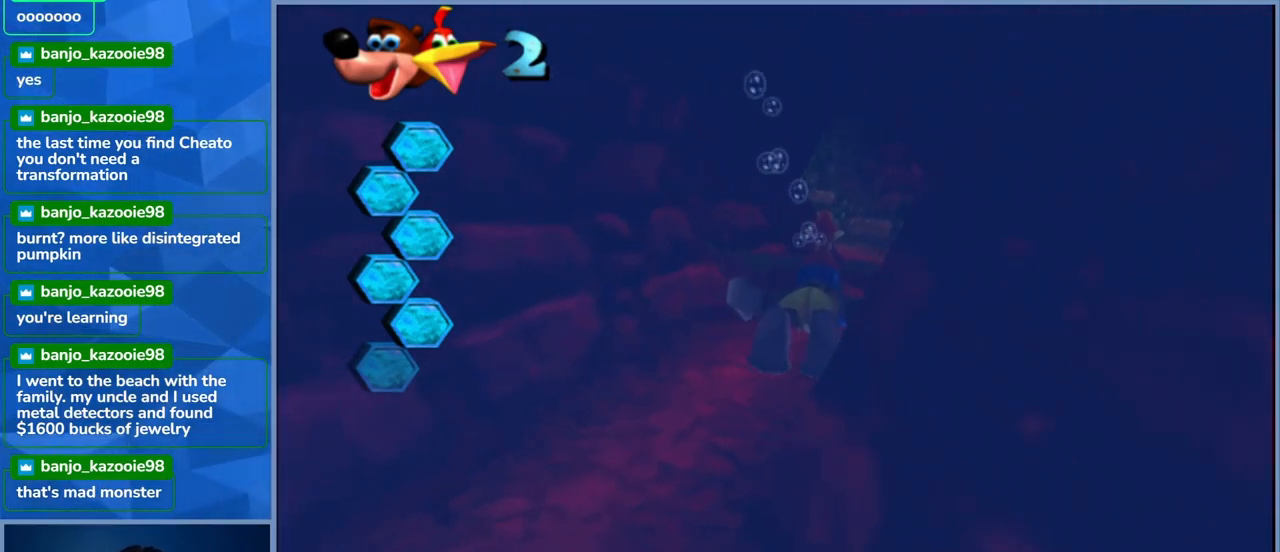
{"buttons": [], "left_stick": "left", "right_stick": "center", "events": [[67, "X", "down"], [200, "left_stick", "center"], [233, "X", "up"], [283, "X", "down"], [433, "X", "up"], [467, "left_stick", "left"]]}
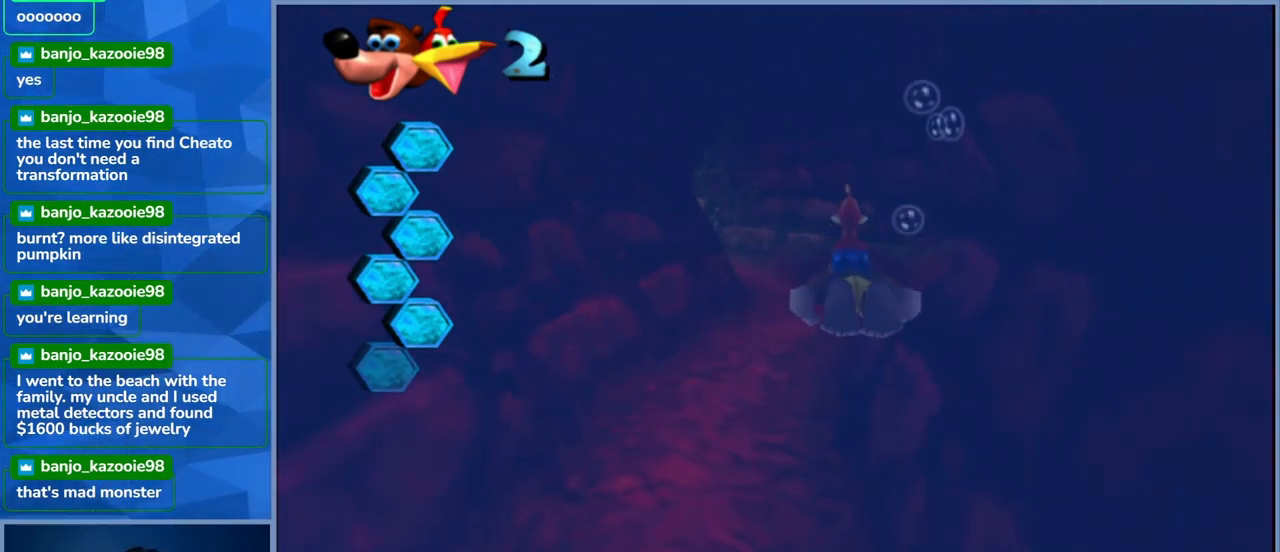
{"buttons": ["X"], "left_stick": "center", "right_stick": "center", "events": [[17, "X", "down"], [133, "X", "up"], [233, "X", "down"], [333, "left_stick", "center"], [383, "X", "up"], [433, "X", "down"]]}